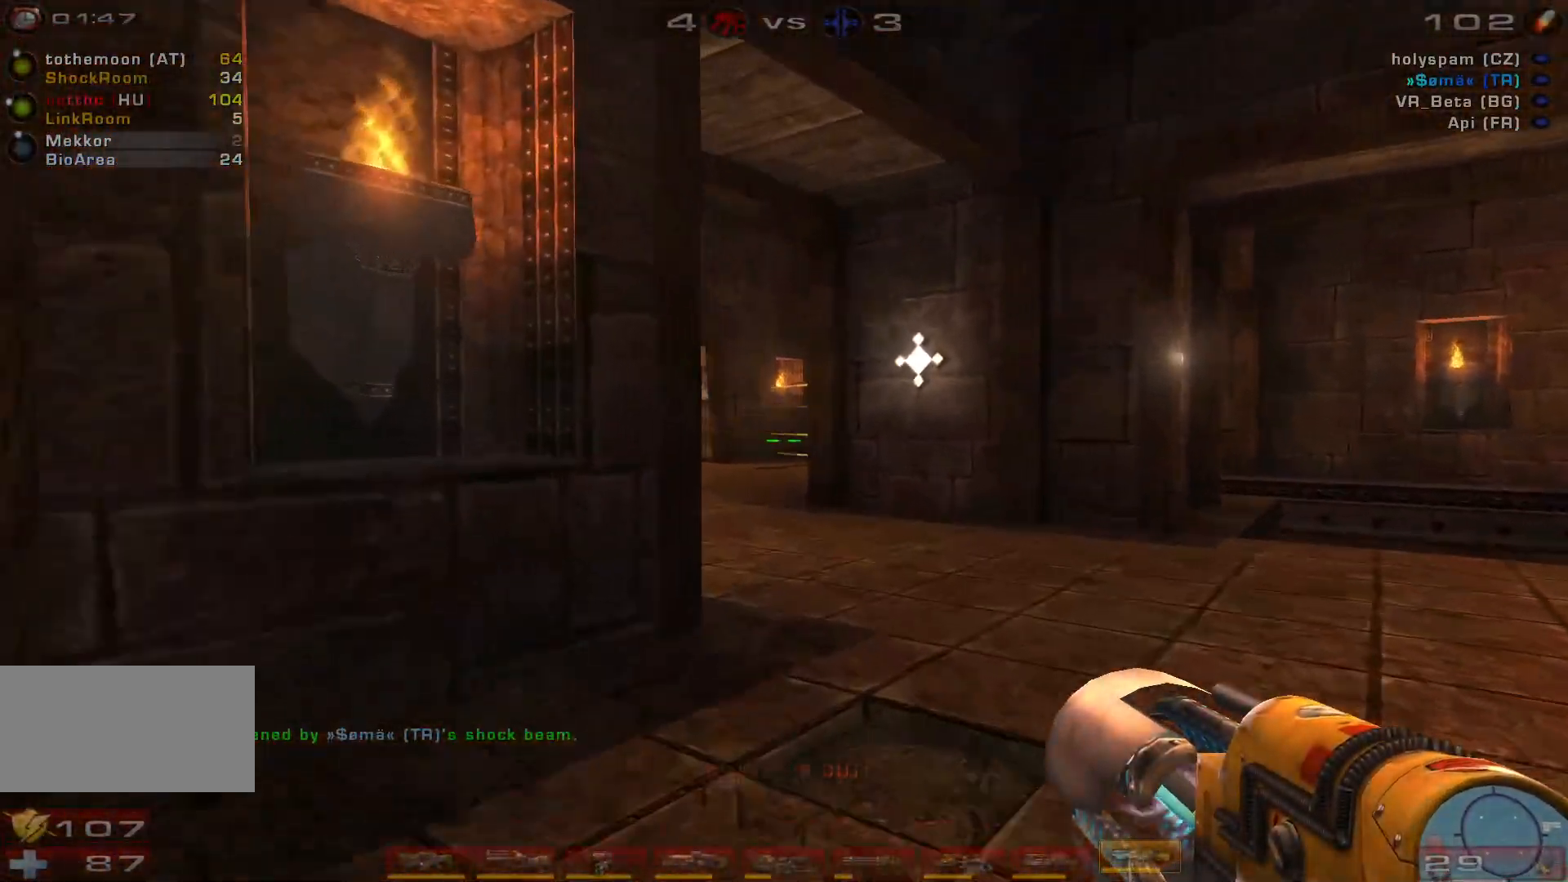
Gameplay with keyboard and mouse; each line is a JSON object with the keys and mouse buttons held at the frame after it. "events" lists presses ("down") and releases ("up") of "a", "c", "ctrl", "d", "e", "f", "q", "r", "s", "shift", "space", "w", "mouse_left", "mouse_wheel", "mouse_right", "mouse_mb4" and "mouse_mb5" between this image and that frame as [ms after this image, input, new state], when the widget could be followed in between. "mouse_left", "mouse_wheel", "mouse_right", "mouse_mb4", "mouse_mb5" = the "left", "wheel", "right", "mb4", "mb5" buttons of the "mouse" list. No other keys are recorded. "wheel" means that the mouse wheel is clicked or scrolled. Mouse movement is not recorded.
{"keys": ["w"], "mouse": ["mb5"], "events": [[67, "d", "down"], [433, "d", "up"]]}
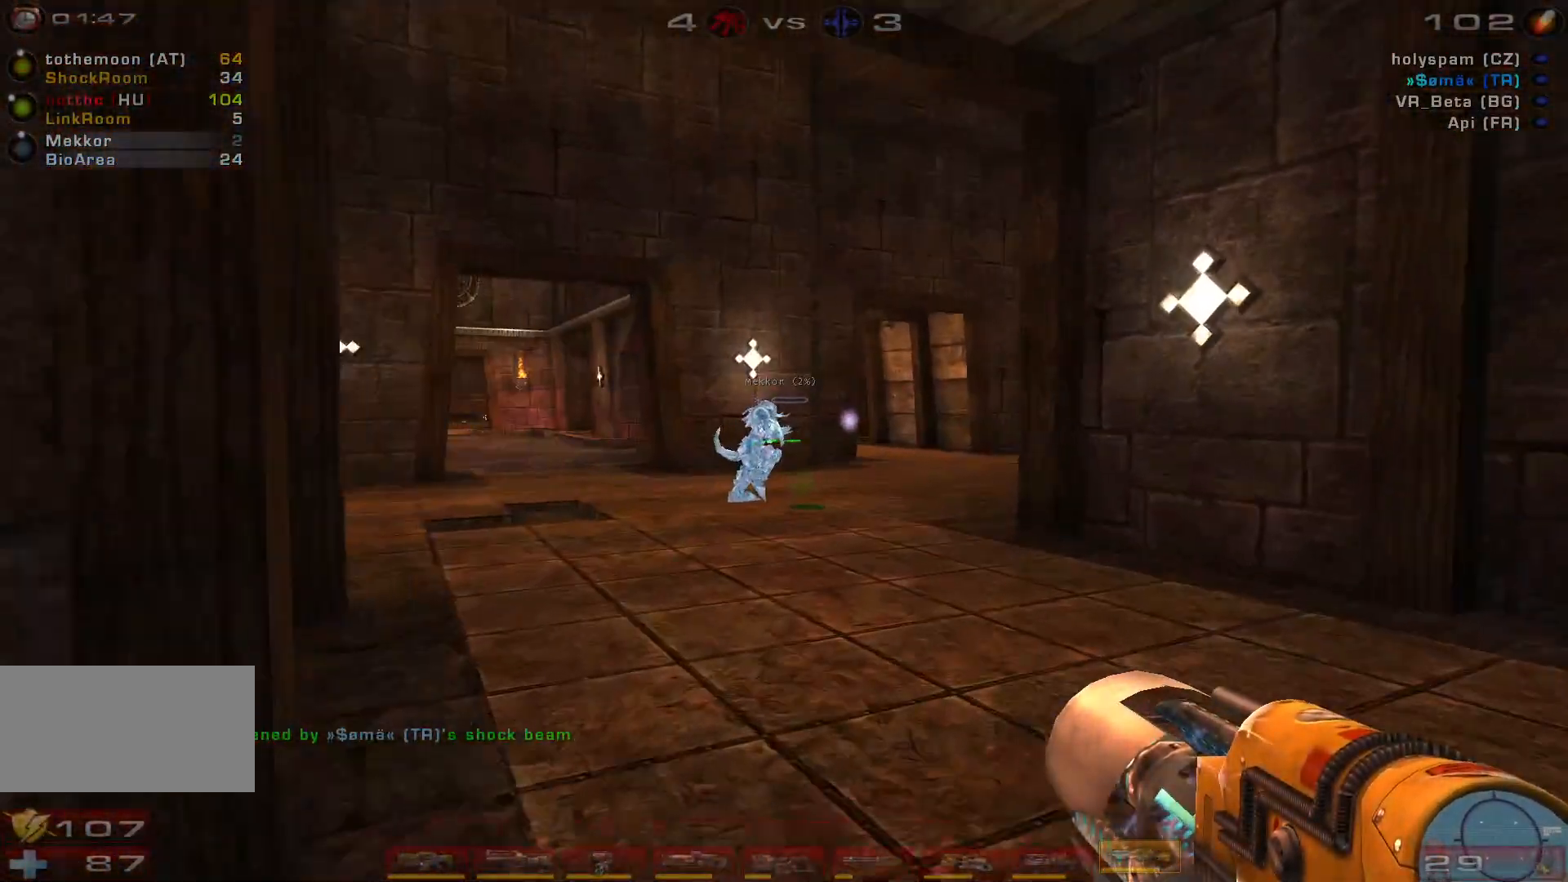
{"keys": ["a", "w"], "mouse": [], "events": [[233, "mouse_mb5", "up"], [267, "a", "down"]]}
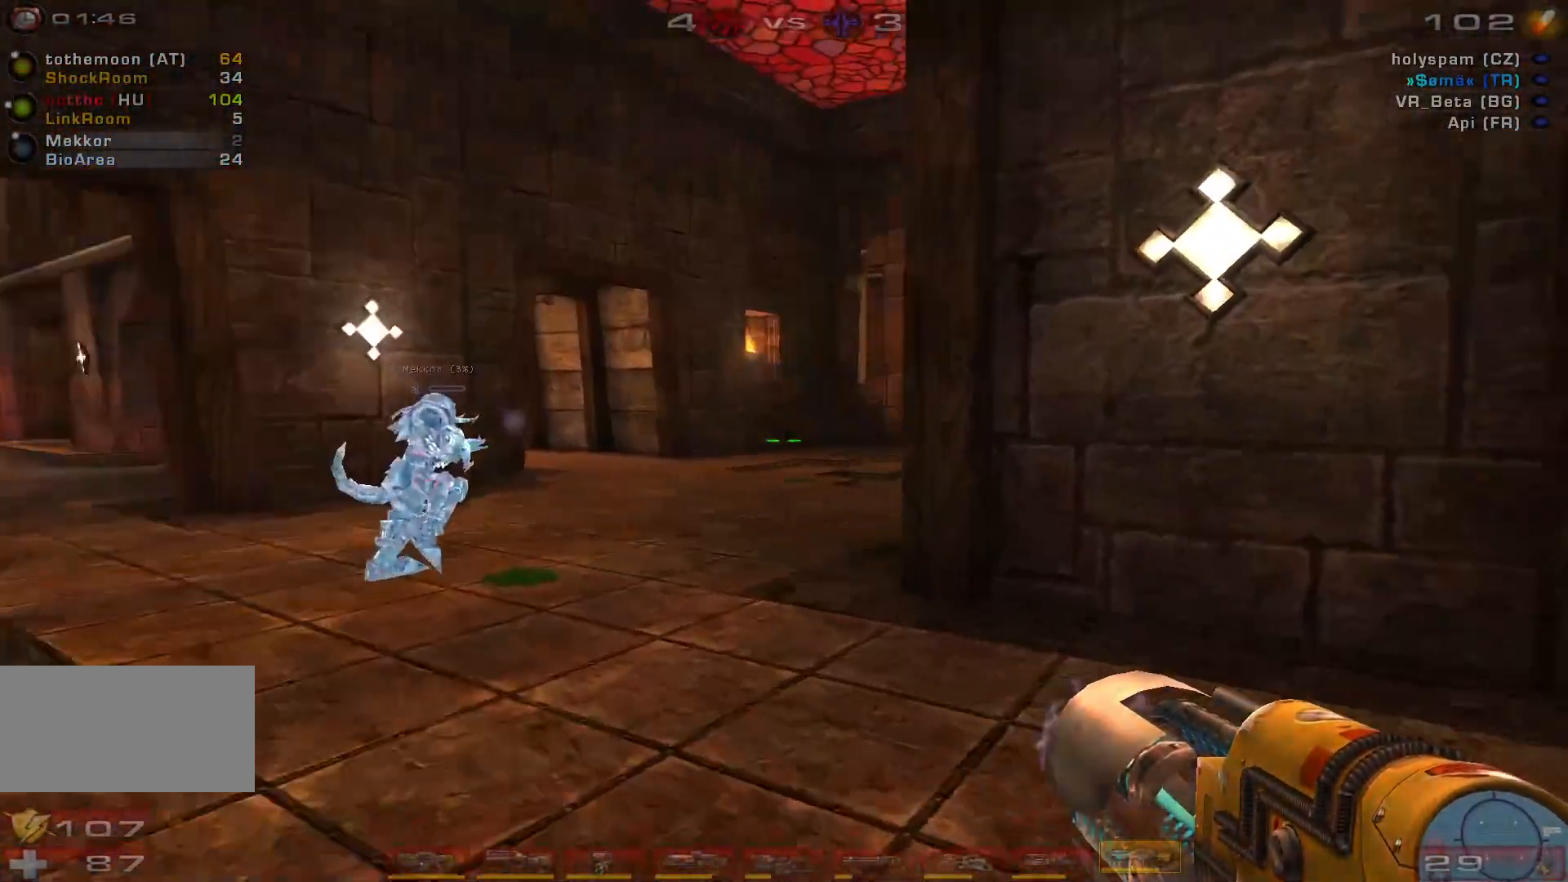
{"keys": ["w"], "mouse": [], "events": [[433, "a", "up"]]}
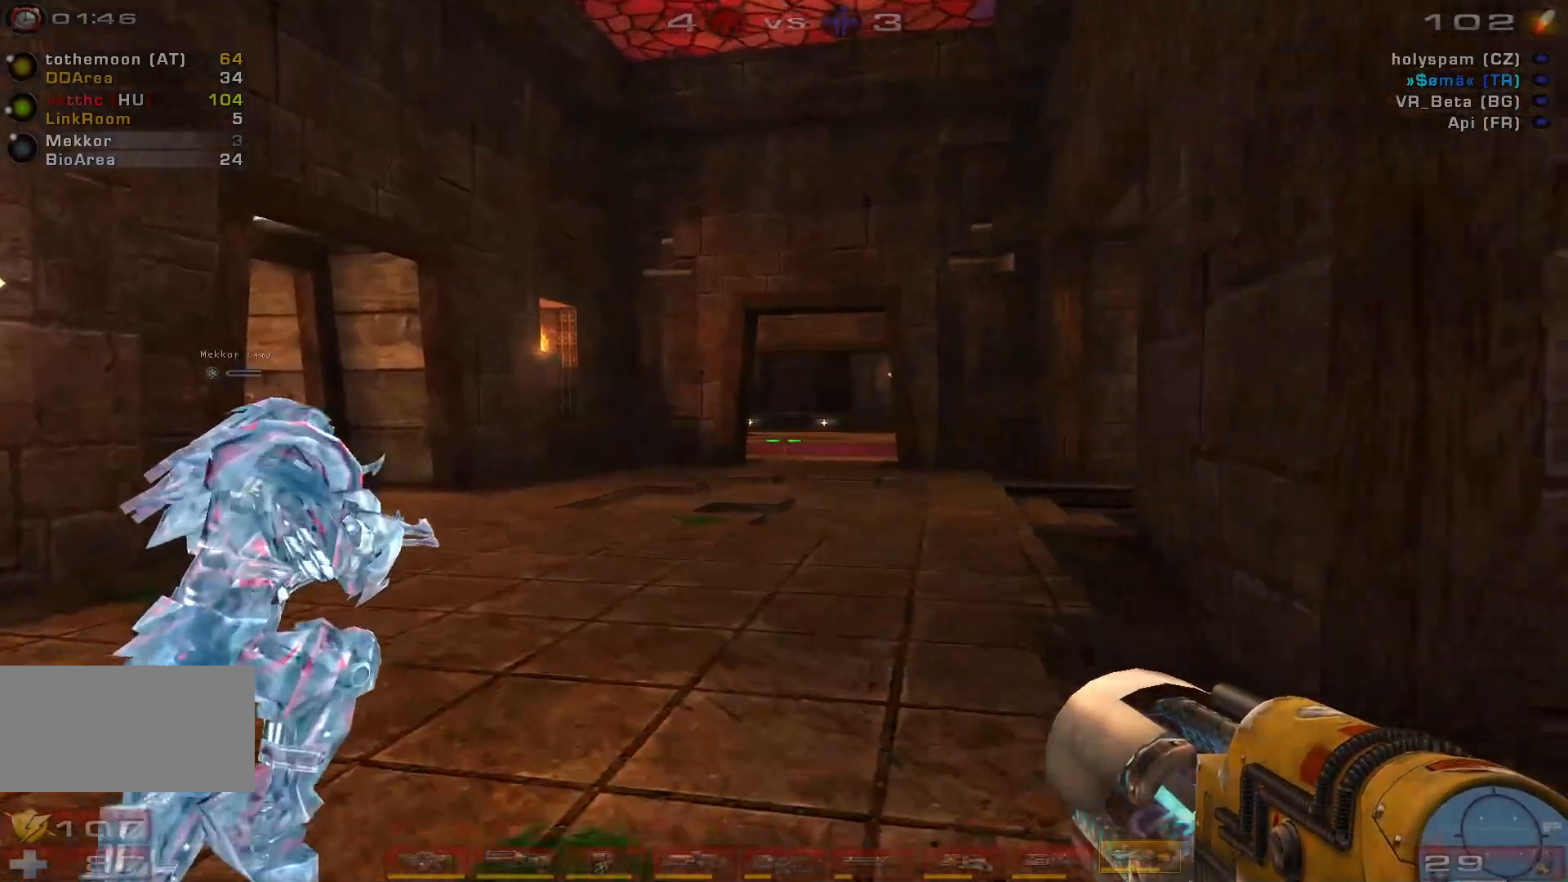
{"keys": ["s"], "mouse": [], "events": [[200, "w", "up"], [500, "s", "down"]]}
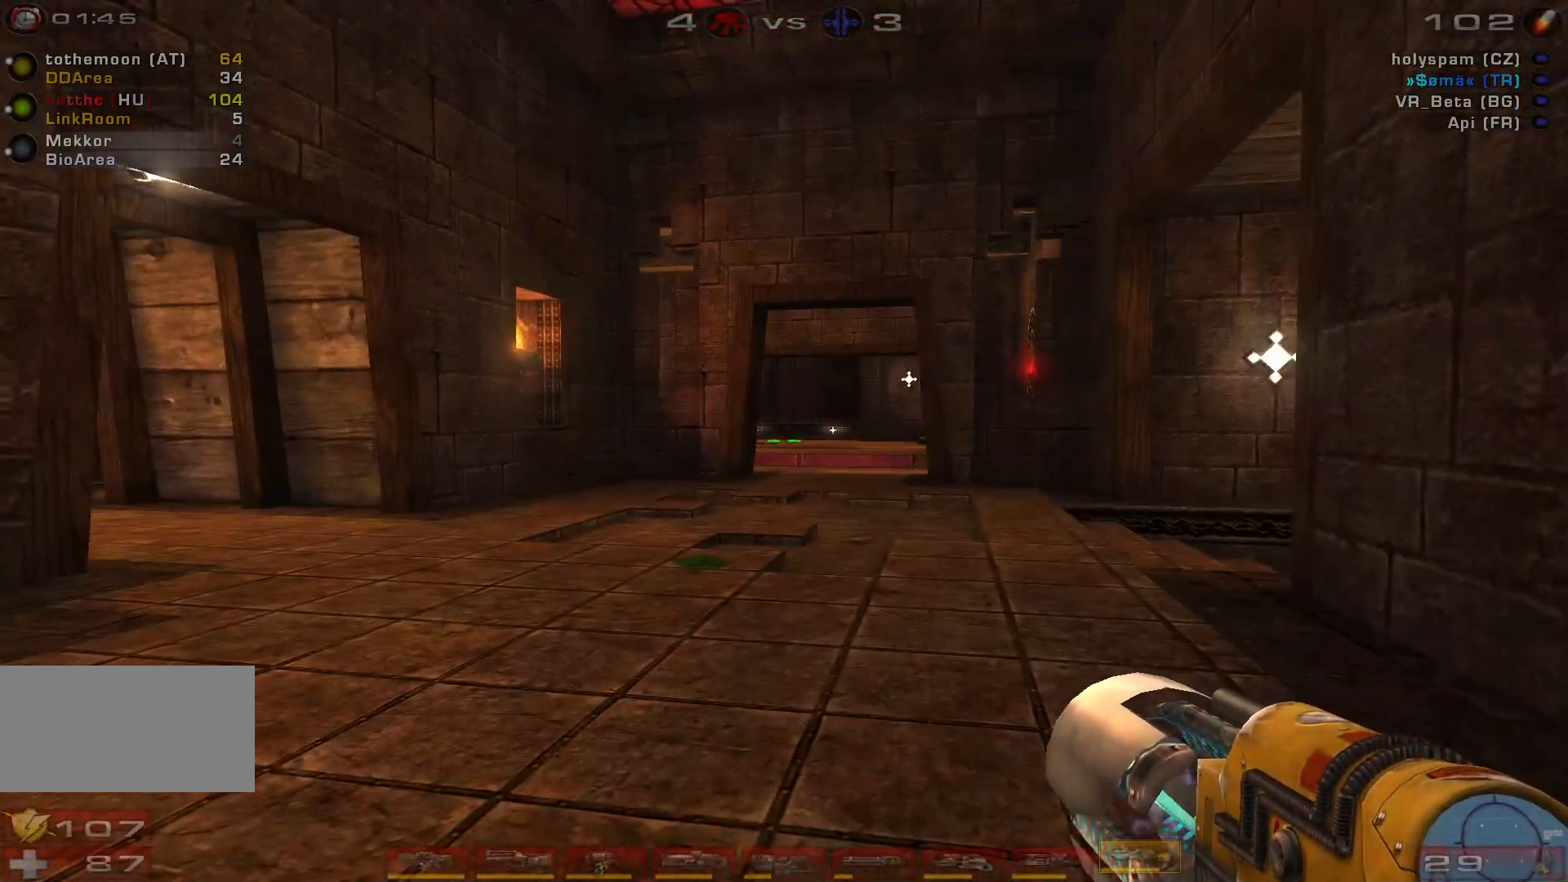
{"keys": ["w"], "mouse": []}
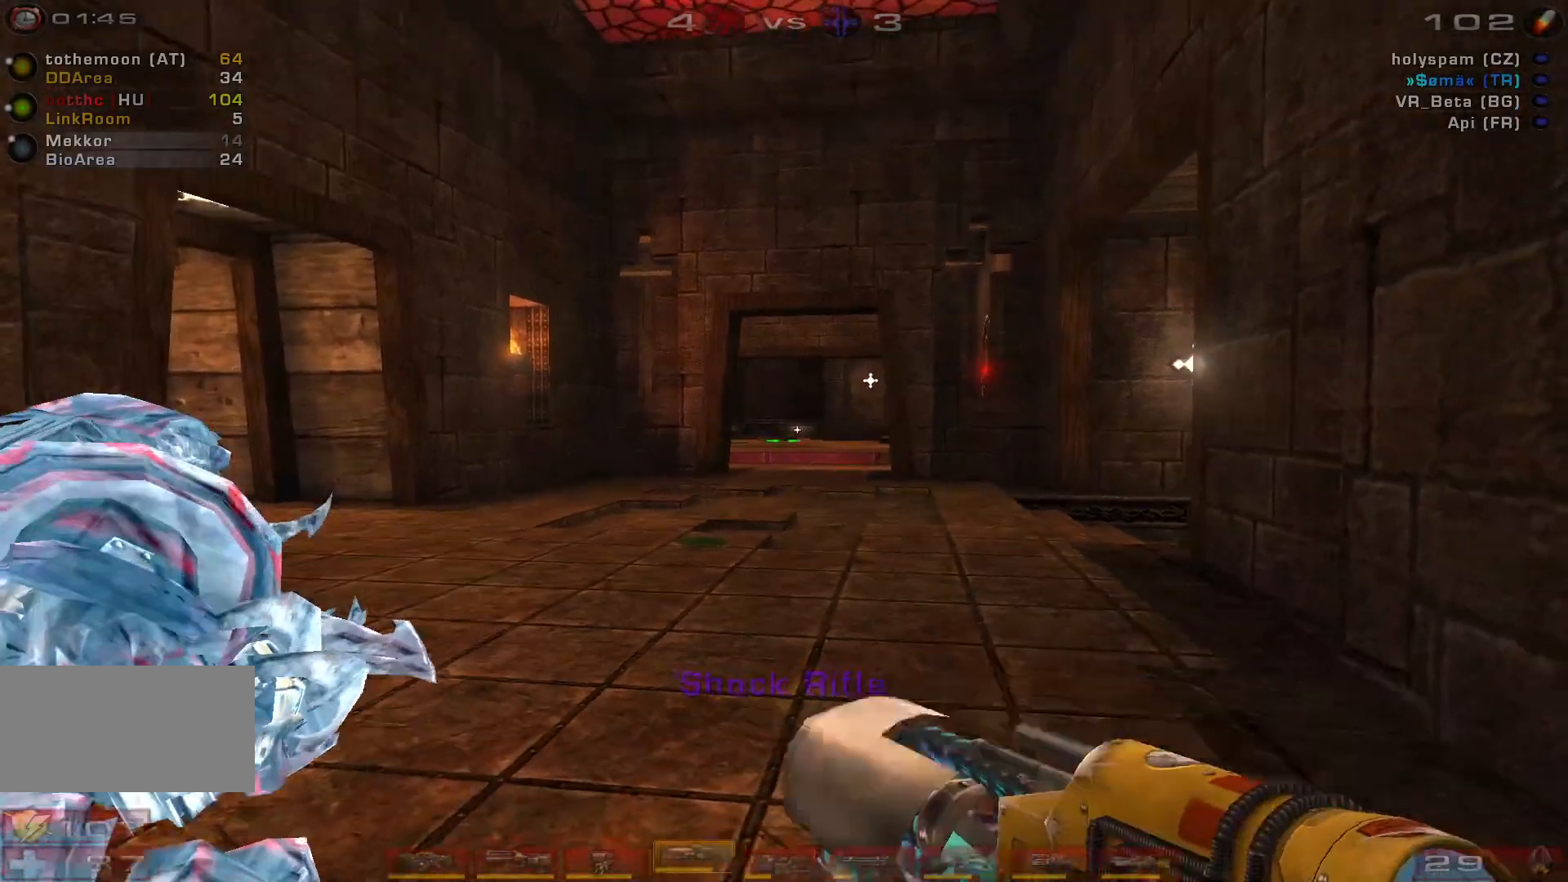
{"keys": ["s"], "mouse": [], "events": [[267, "w", "up"], [433, "s", "down"]]}
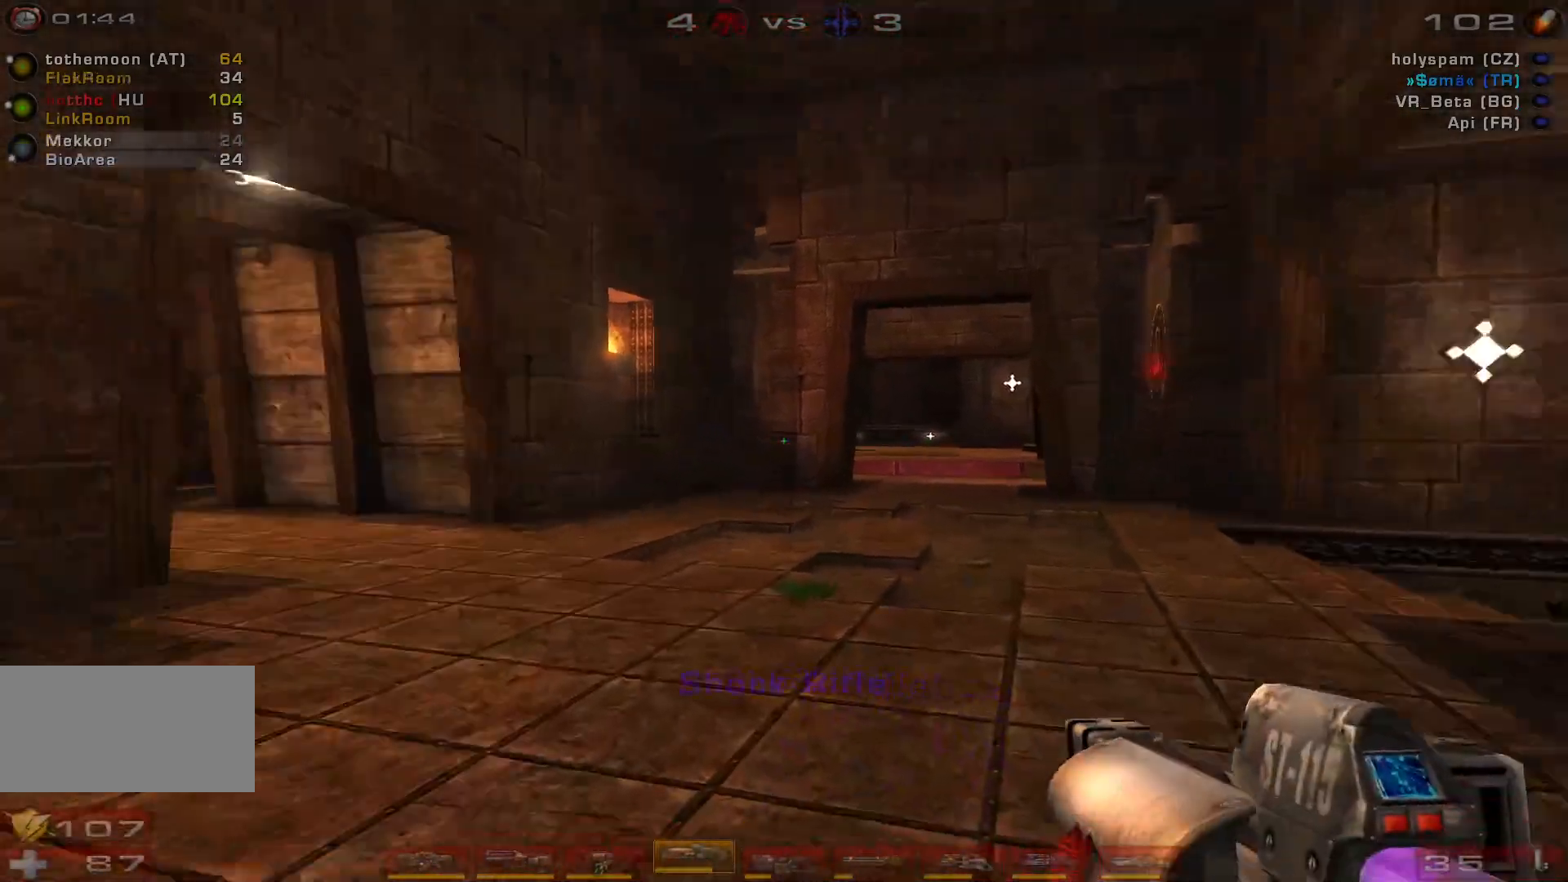
{"keys": [], "mouse": ["right"], "events": [[100, "s", "up"], [300, "mouse_right", "down"]]}
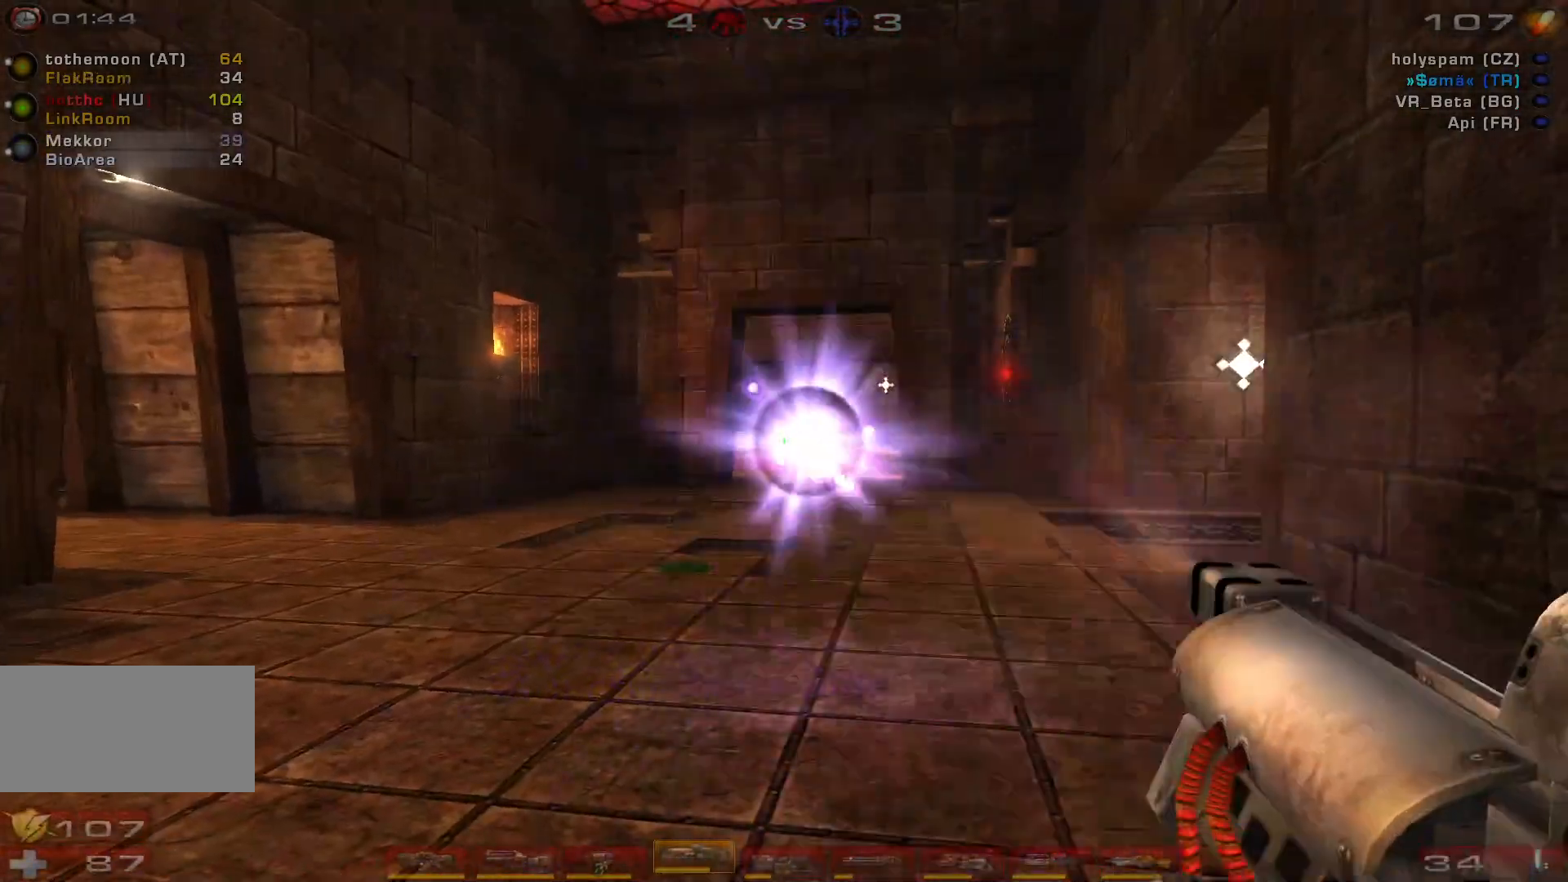
{"keys": [], "mouse": [], "events": [[67, "mouse_right", "up"]]}
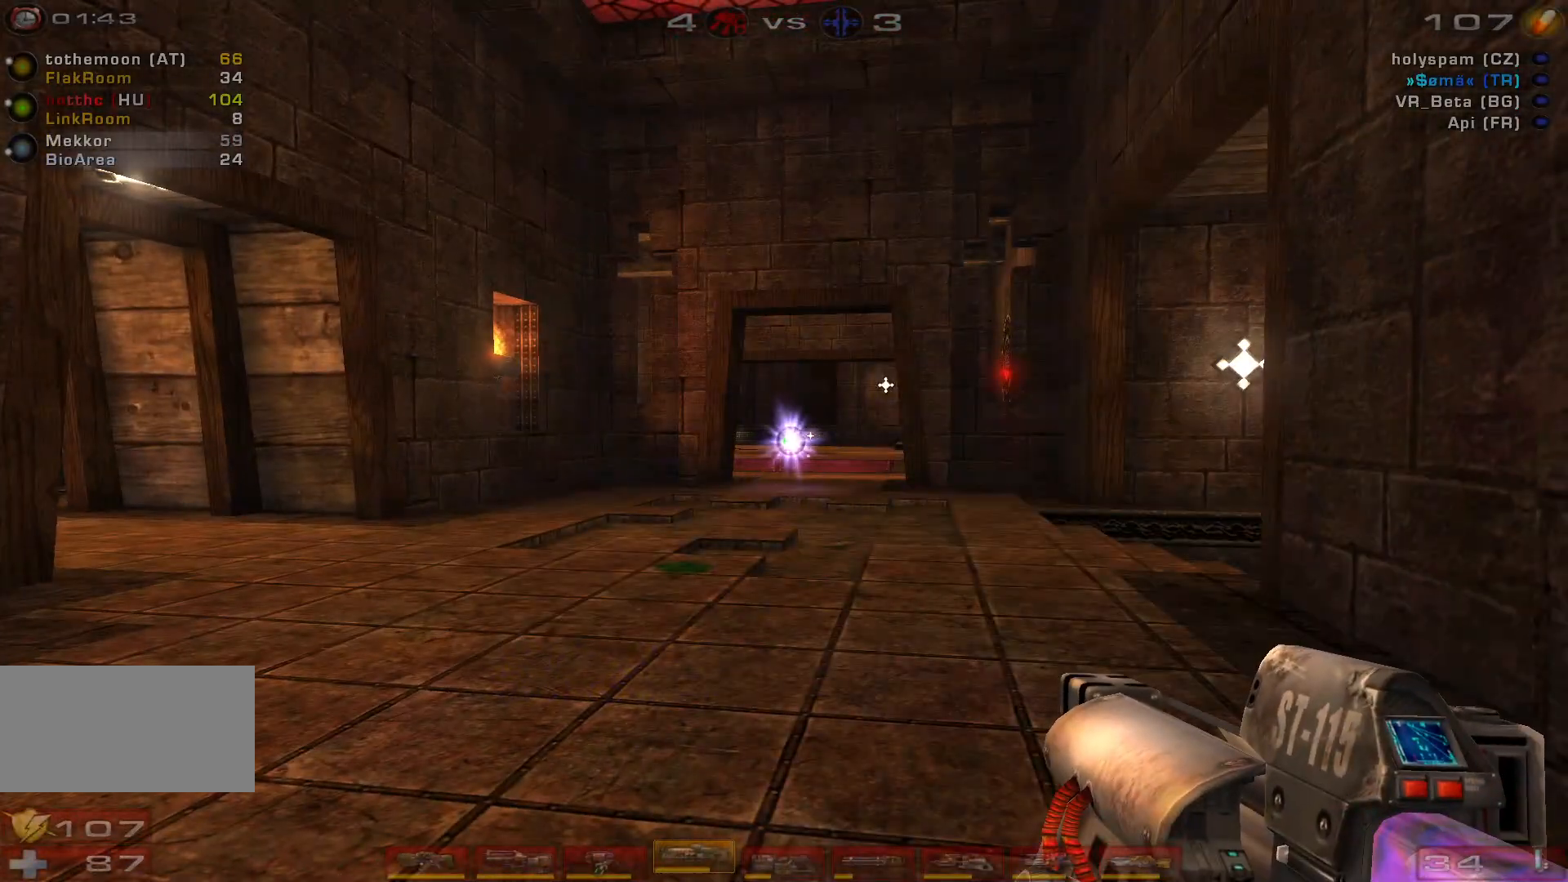
{"keys": ["s"], "mouse": ["left"], "events": [[367, "mouse_left", "down"], [367, "s", "down"]]}
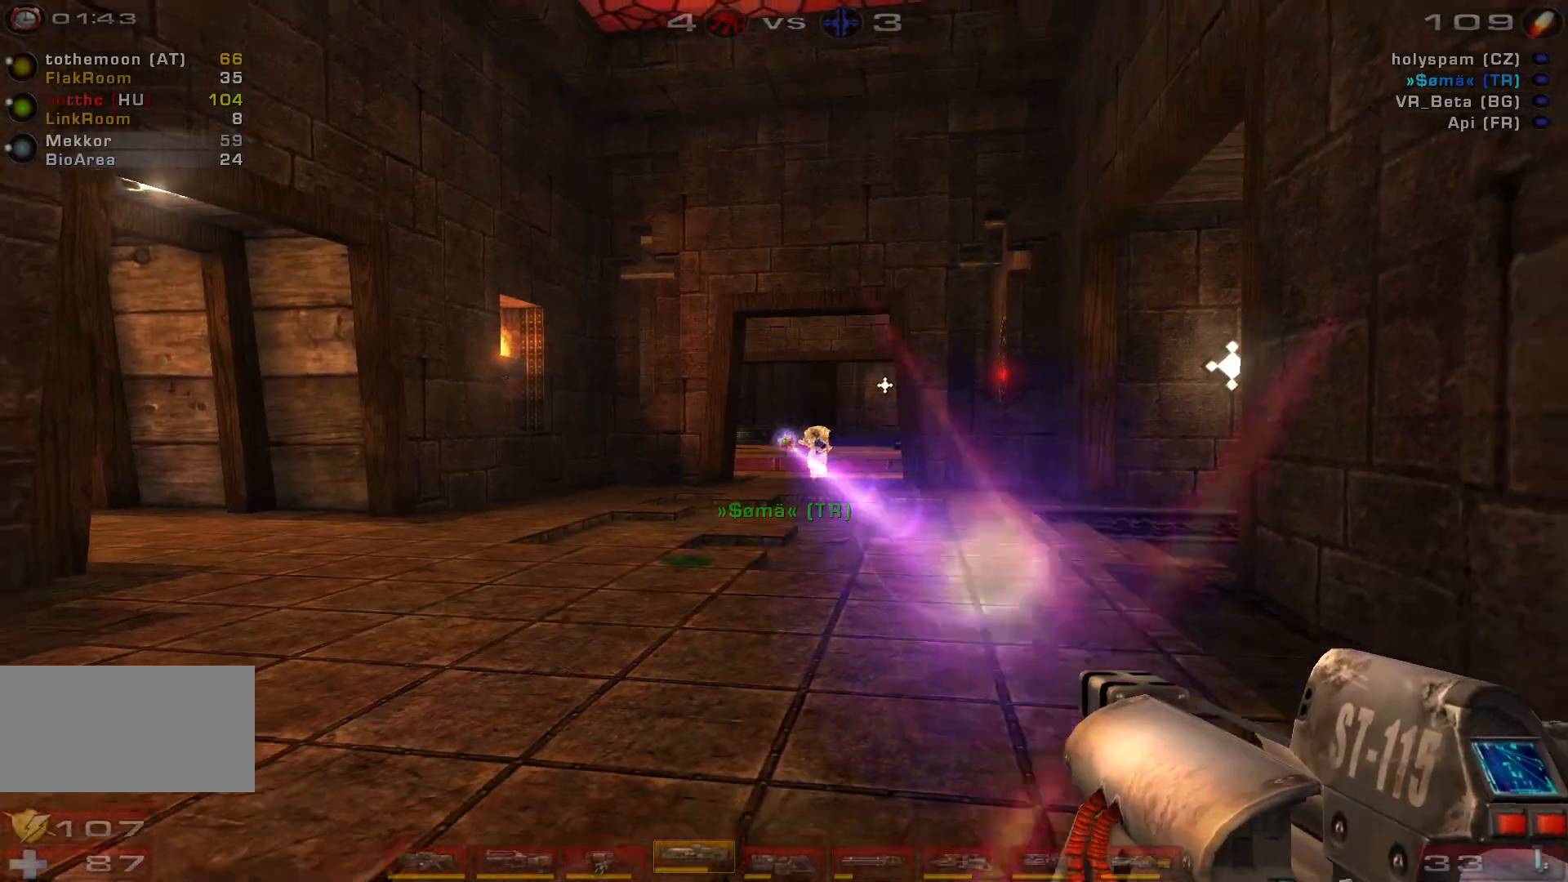
{"keys": ["d", "s"], "mouse": ["left"], "events": [[67, "mouse_left", "up"], [367, "mouse_left", "down"], [467, "d", "down"]]}
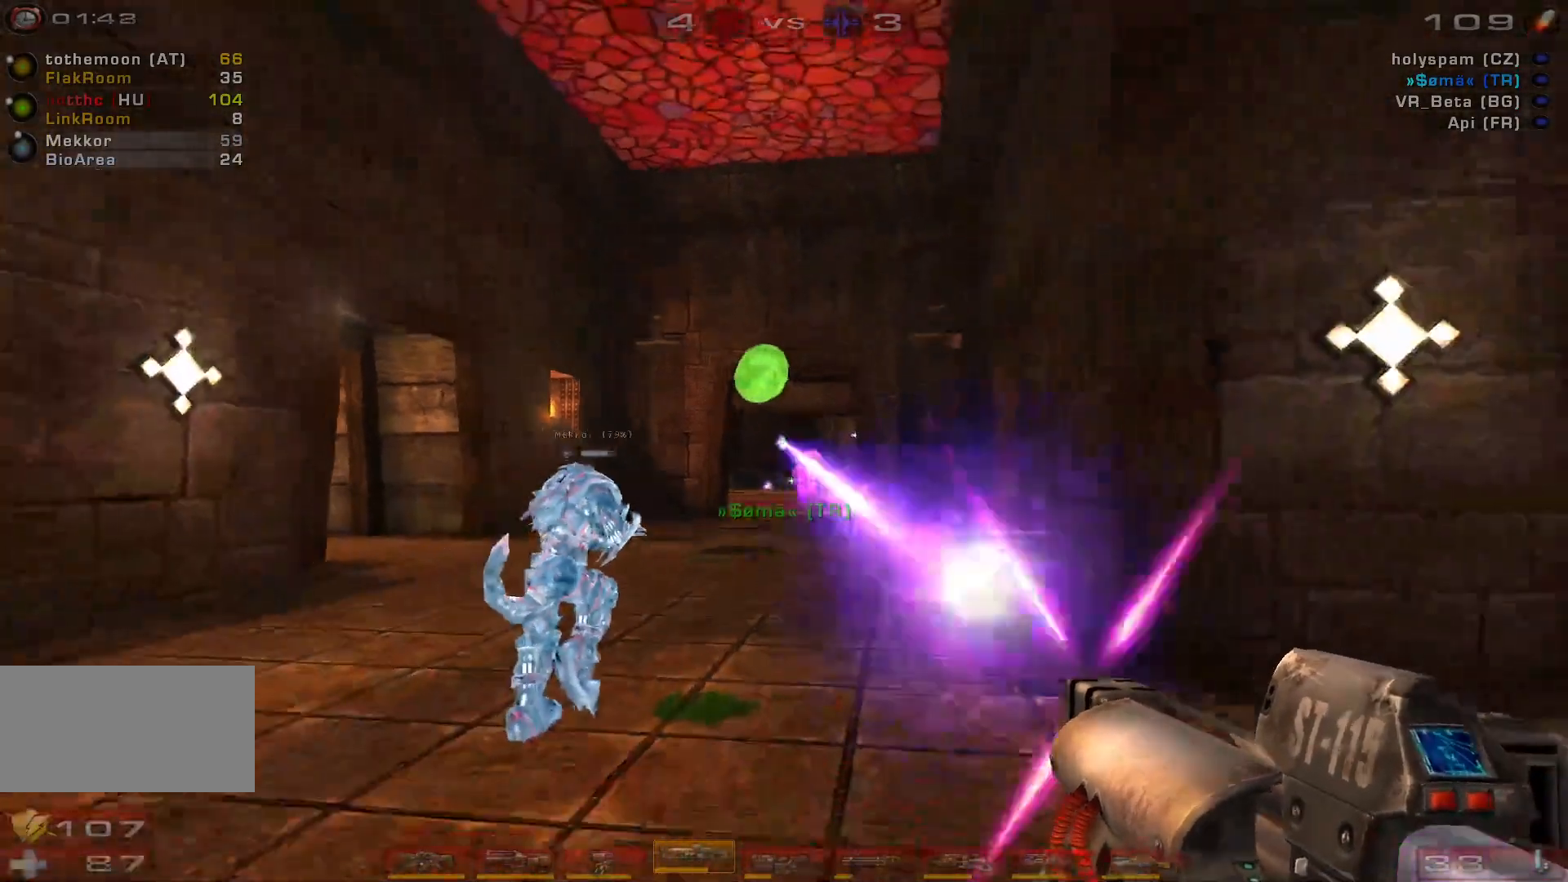
{"keys": ["d", "shift", "w"], "mouse": [], "events": [[33, "s", "up"], [133, "mouse_left", "up"], [200, "w", "down"], [233, "space", "down"], [367, "shift", "down"], [467, "space", "up"]]}
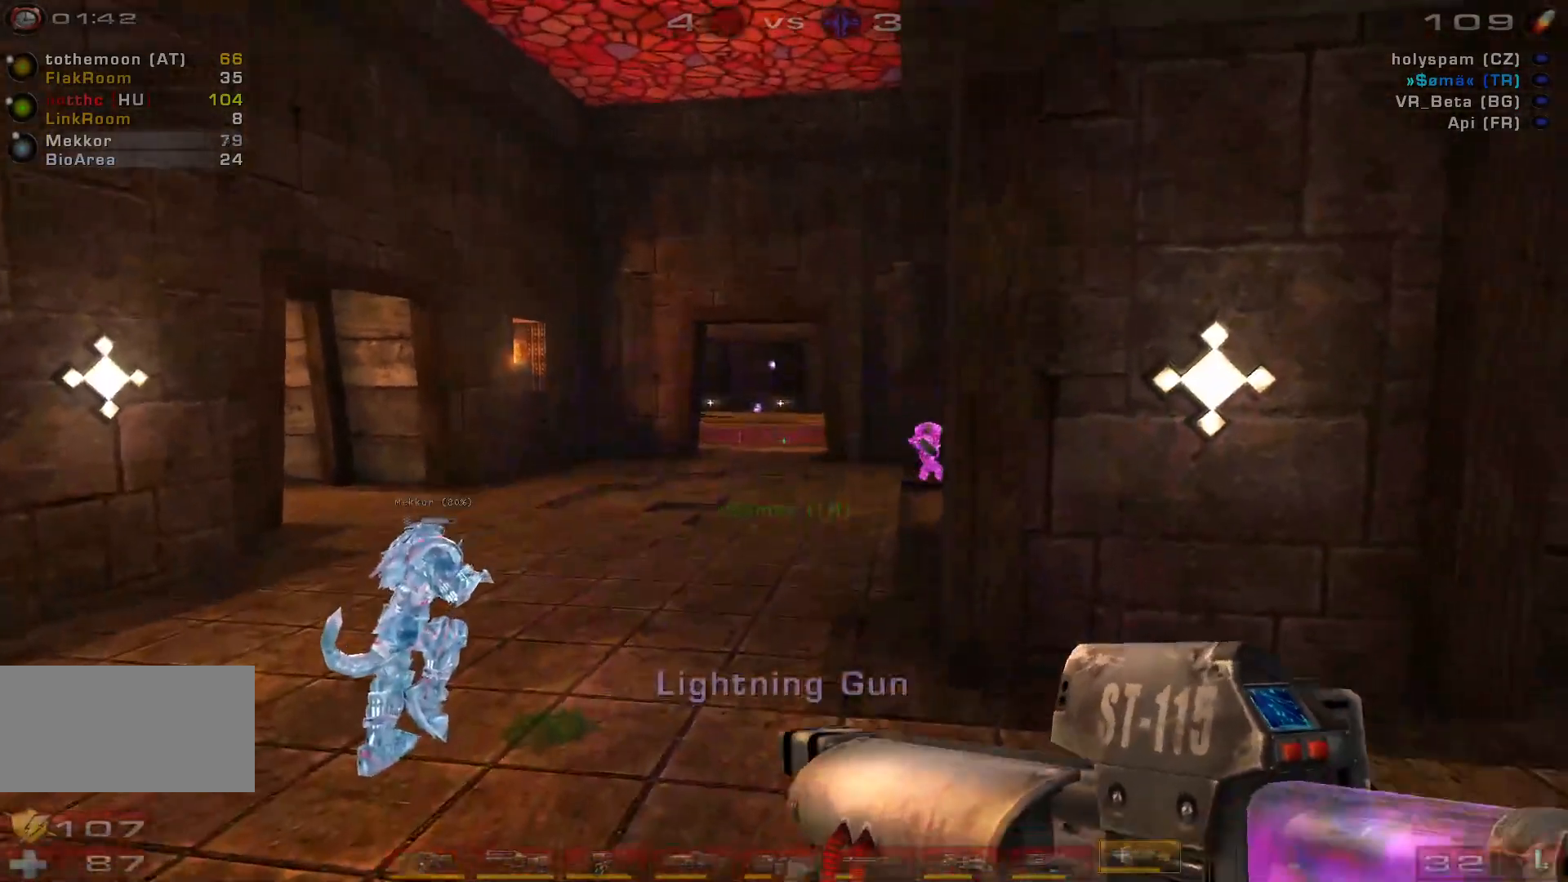
{"keys": ["a", "w"], "mouse": [], "events": [[33, "a", "down"], [67, "shift", "up"], [233, "d", "up"]]}
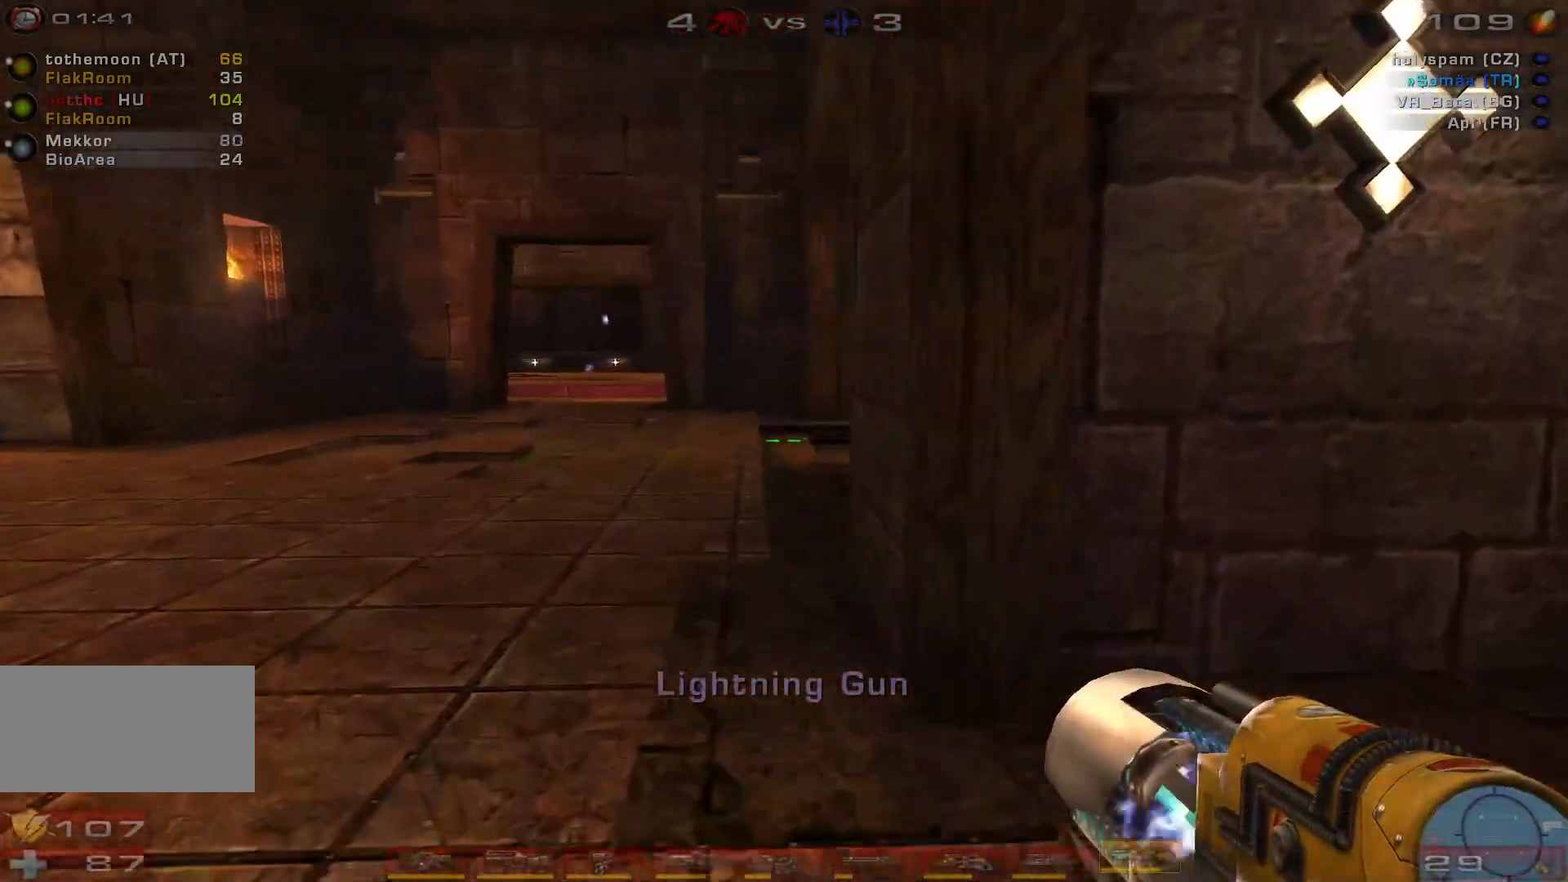
{"keys": ["a", "space", "w"], "mouse": [], "events": [[100, "a", "up"], [200, "a", "down"], [267, "a", "up"], [333, "a", "down"], [433, "space", "down"]]}
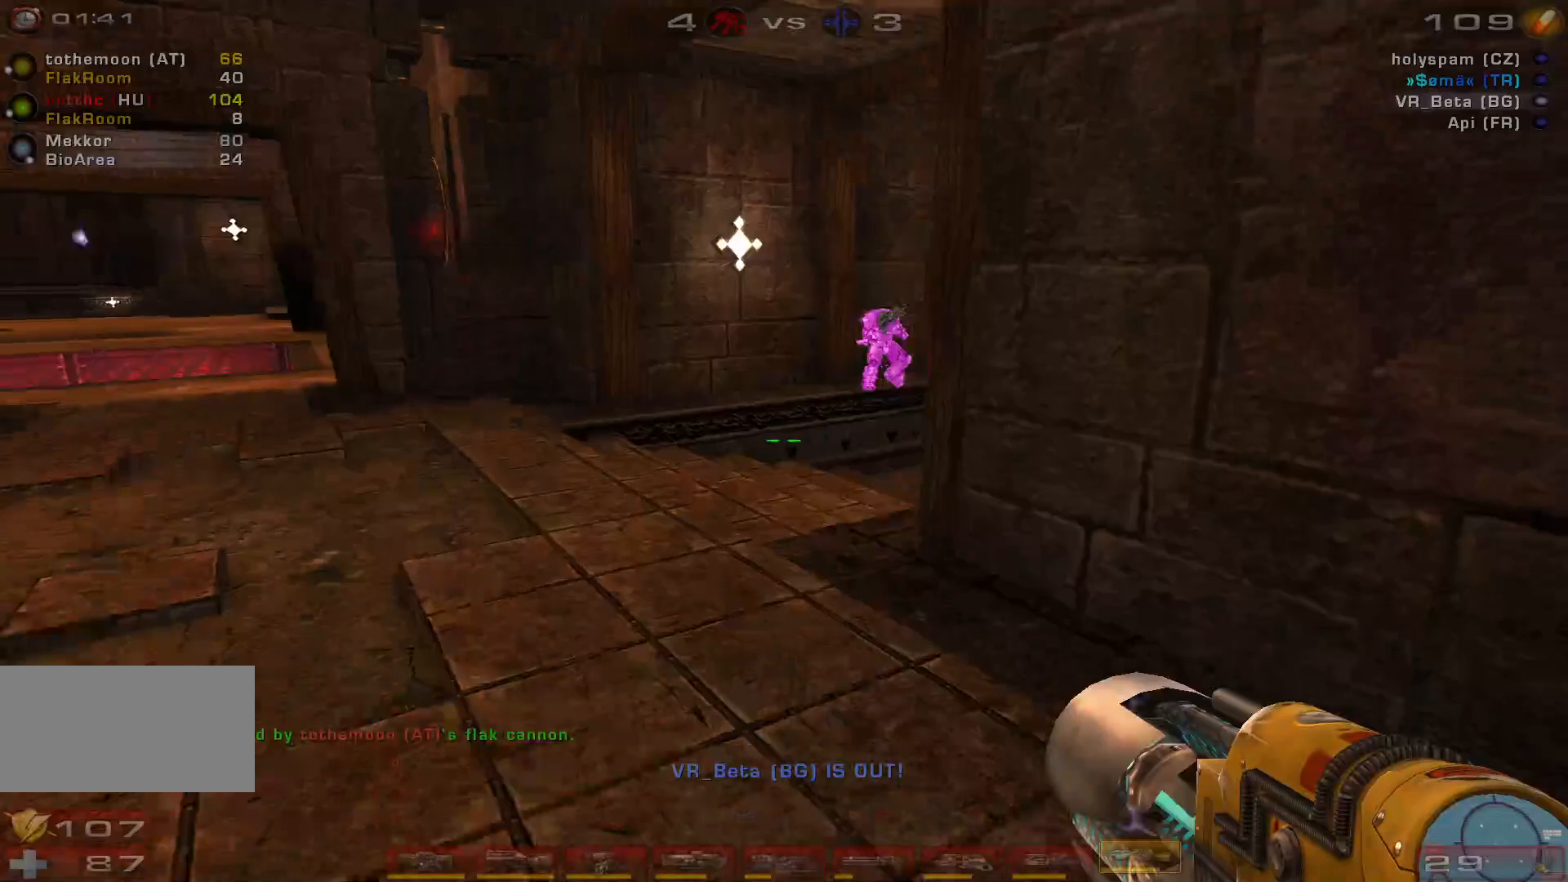
{"keys": ["a", "e", "w"], "mouse": ["left"], "events": [[133, "space", "up"], [467, "mouse_left", "down"], [500, "e", "down"]]}
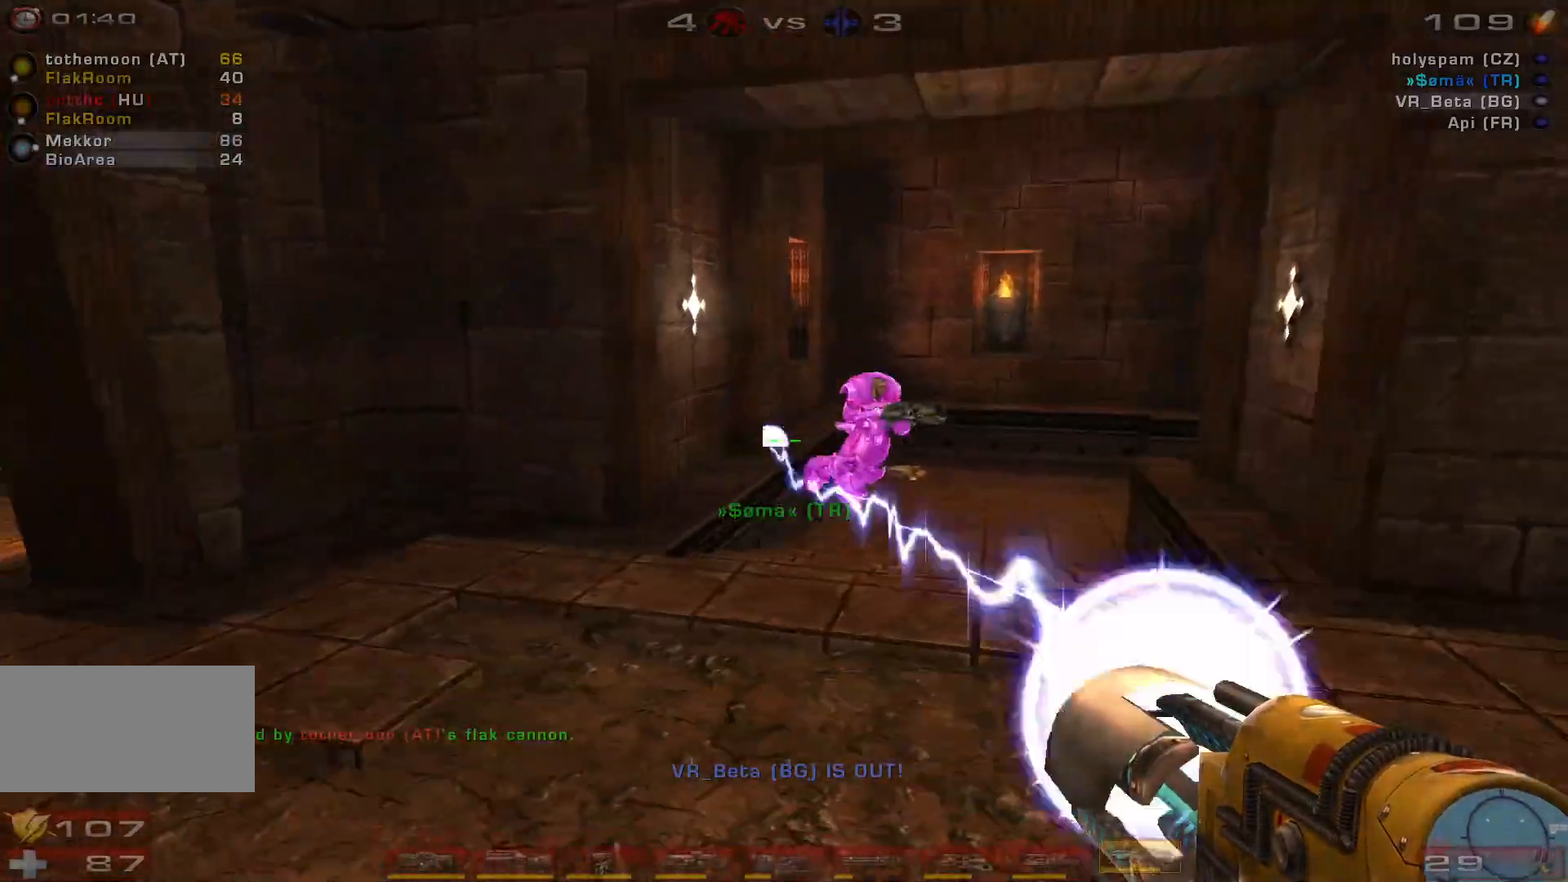
{"keys": ["d", "w"], "mouse": [], "events": [[133, "e", "up"], [200, "mouse_left", "up"], [233, "d", "down"], [267, "a", "up"], [267, "w", "up"], [500, "w", "down"]]}
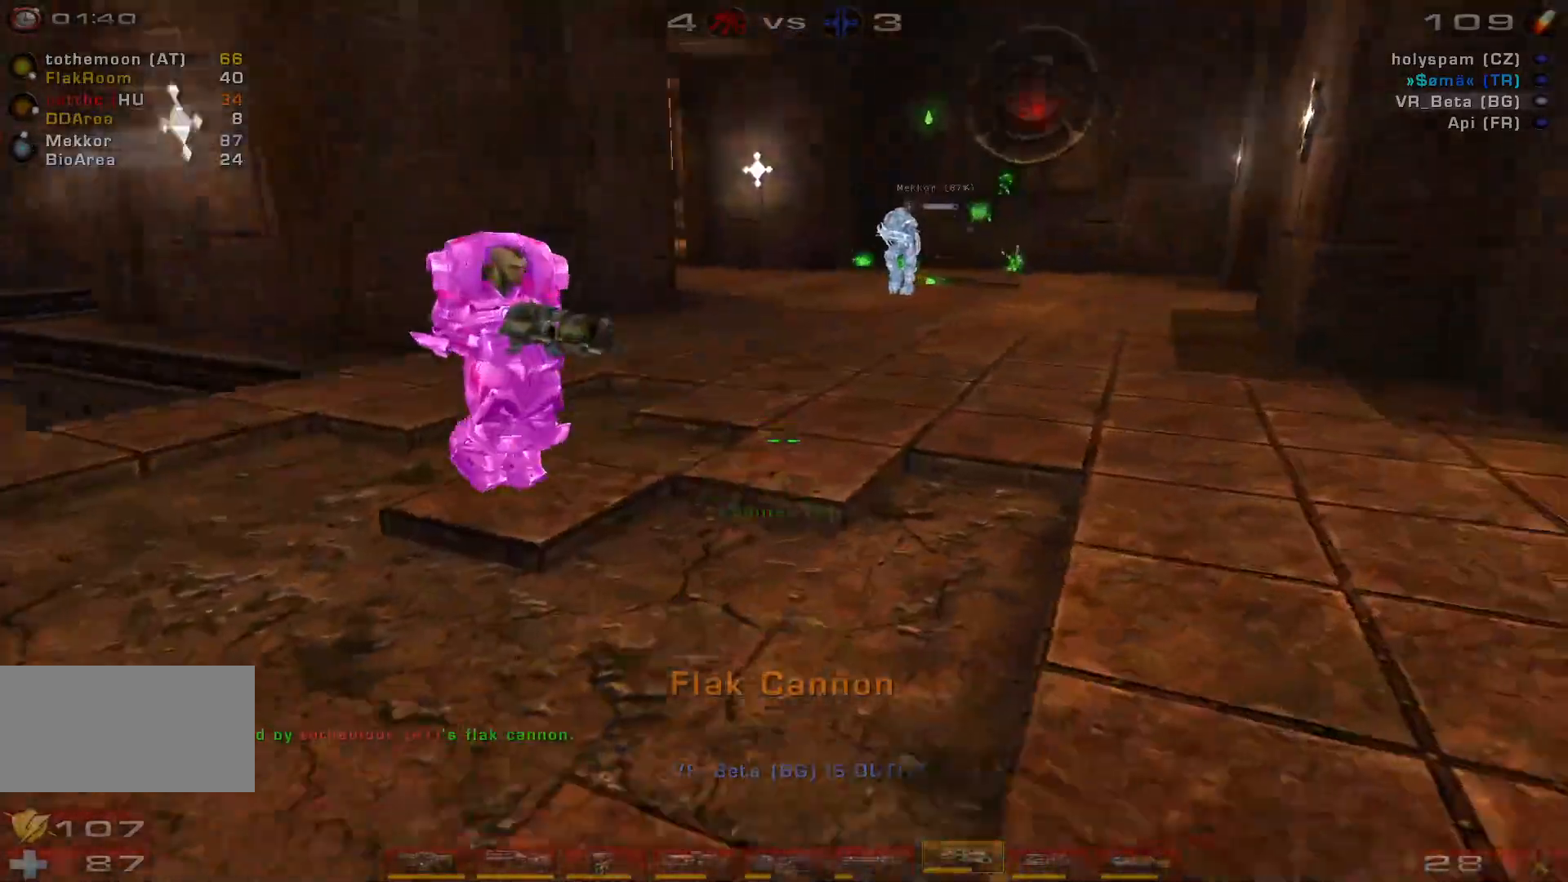
{"keys": ["d", "w"], "mouse": [], "events": [[67, "a", "down"], [100, "d", "up"], [300, "mouse_left", "down"], [333, "a", "up"], [333, "d", "down"], [433, "d", "up"], [467, "d", "down"], [500, "mouse_left", "up"]]}
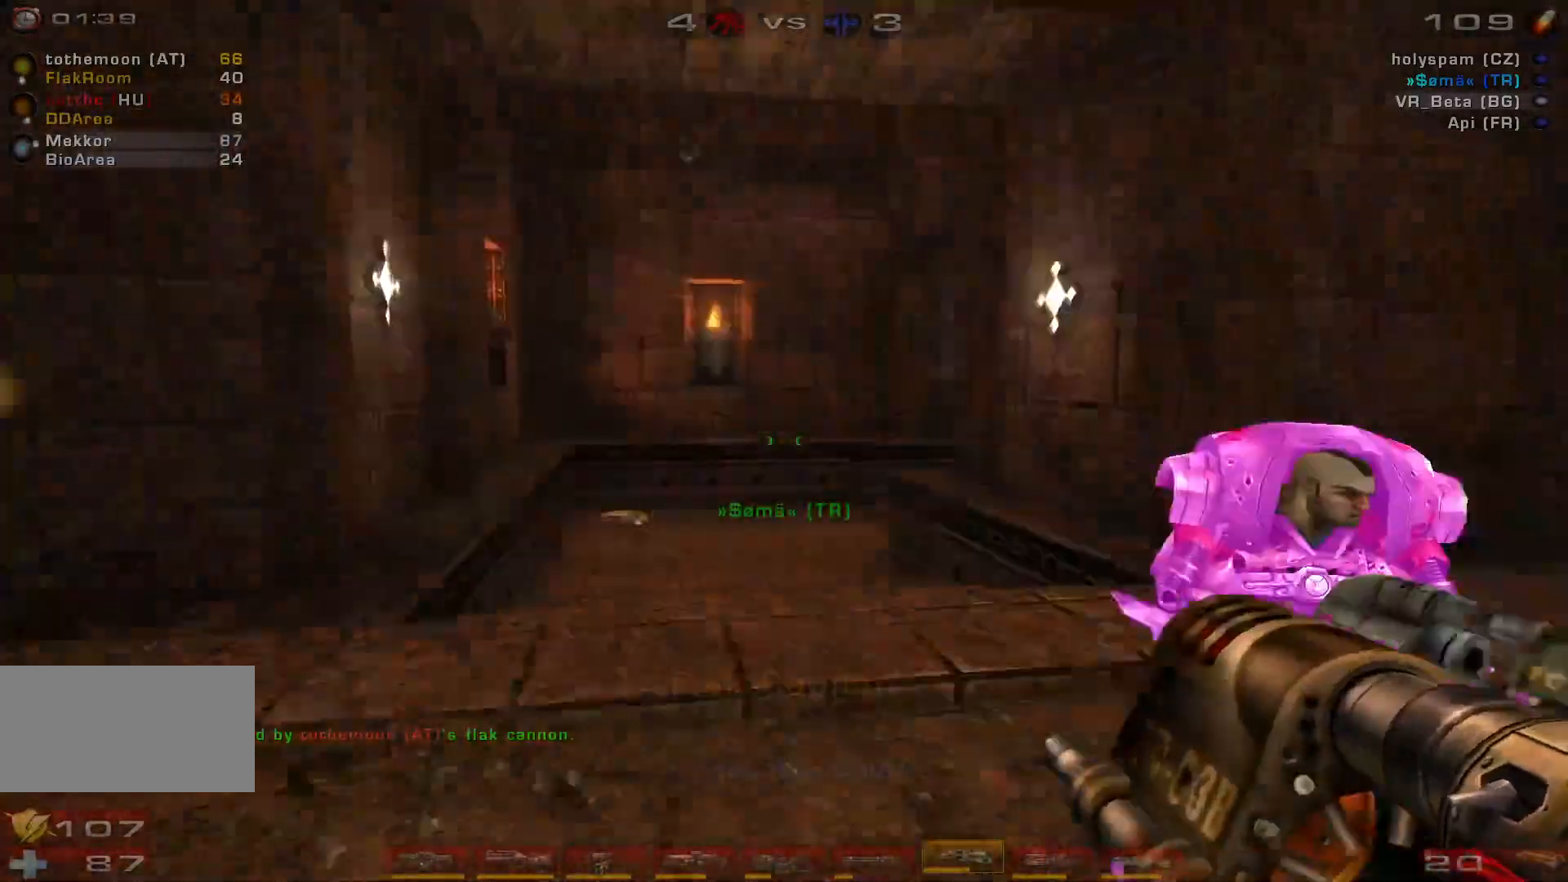
{"keys": ["d", "space"], "mouse": [], "events": [[133, "space", "down"], [367, "space", "up"], [400, "space", "down"], [400, "w", "up"]]}
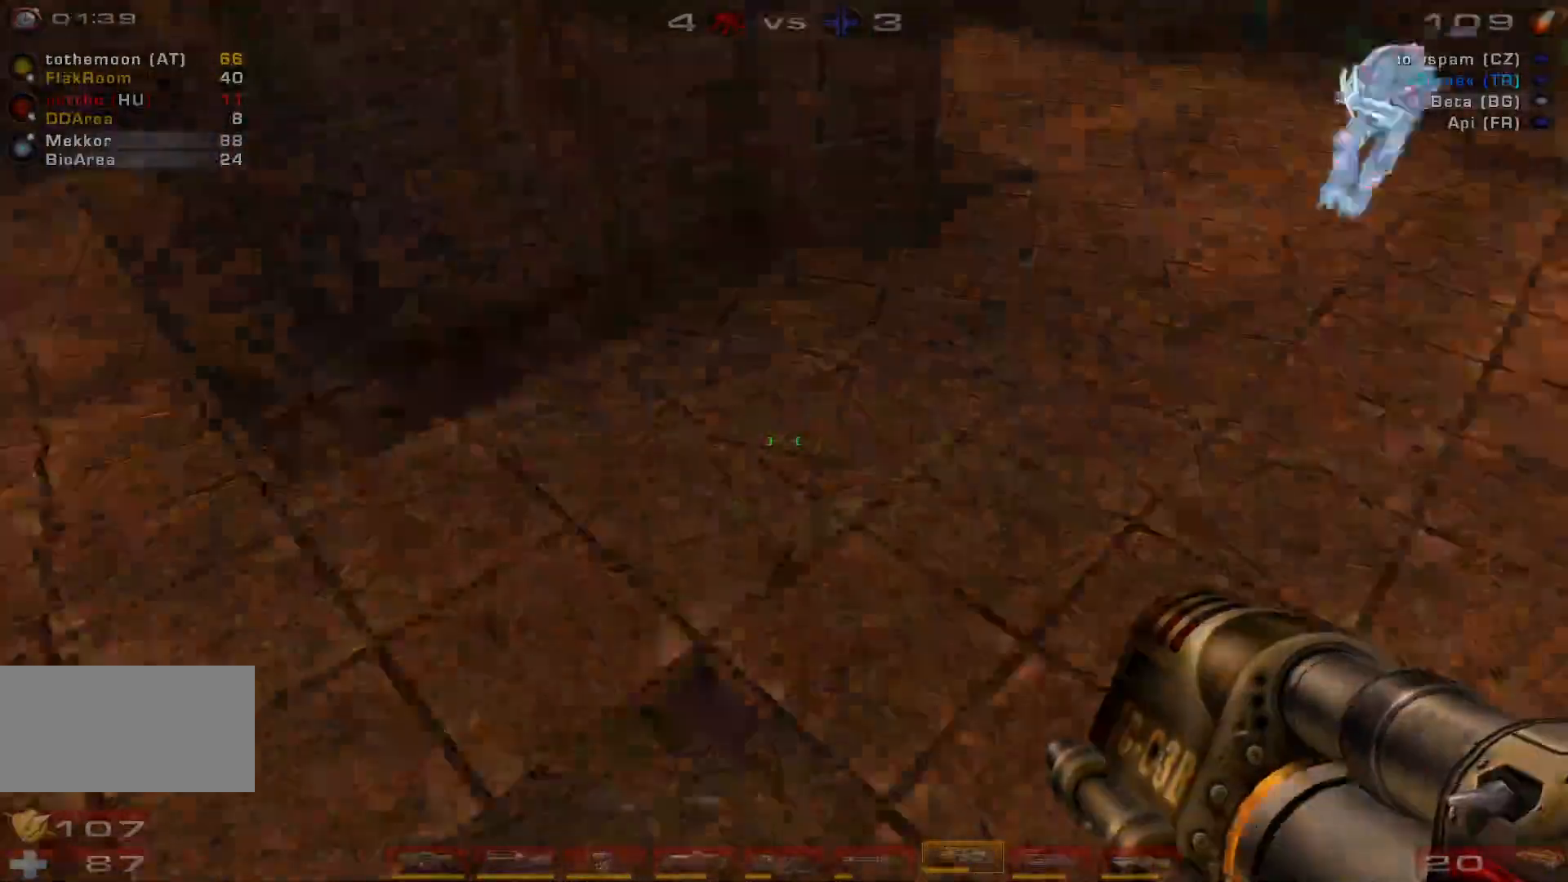
{"keys": ["a", "s"], "mouse": ["right"], "events": [[33, "a", "down"], [33, "s", "down"], [100, "space", "up"], [133, "d", "up"], [300, "a", "up"], [333, "mouse_right", "down"], [400, "d", "down"], [467, "a", "down"], [467, "d", "up"]]}
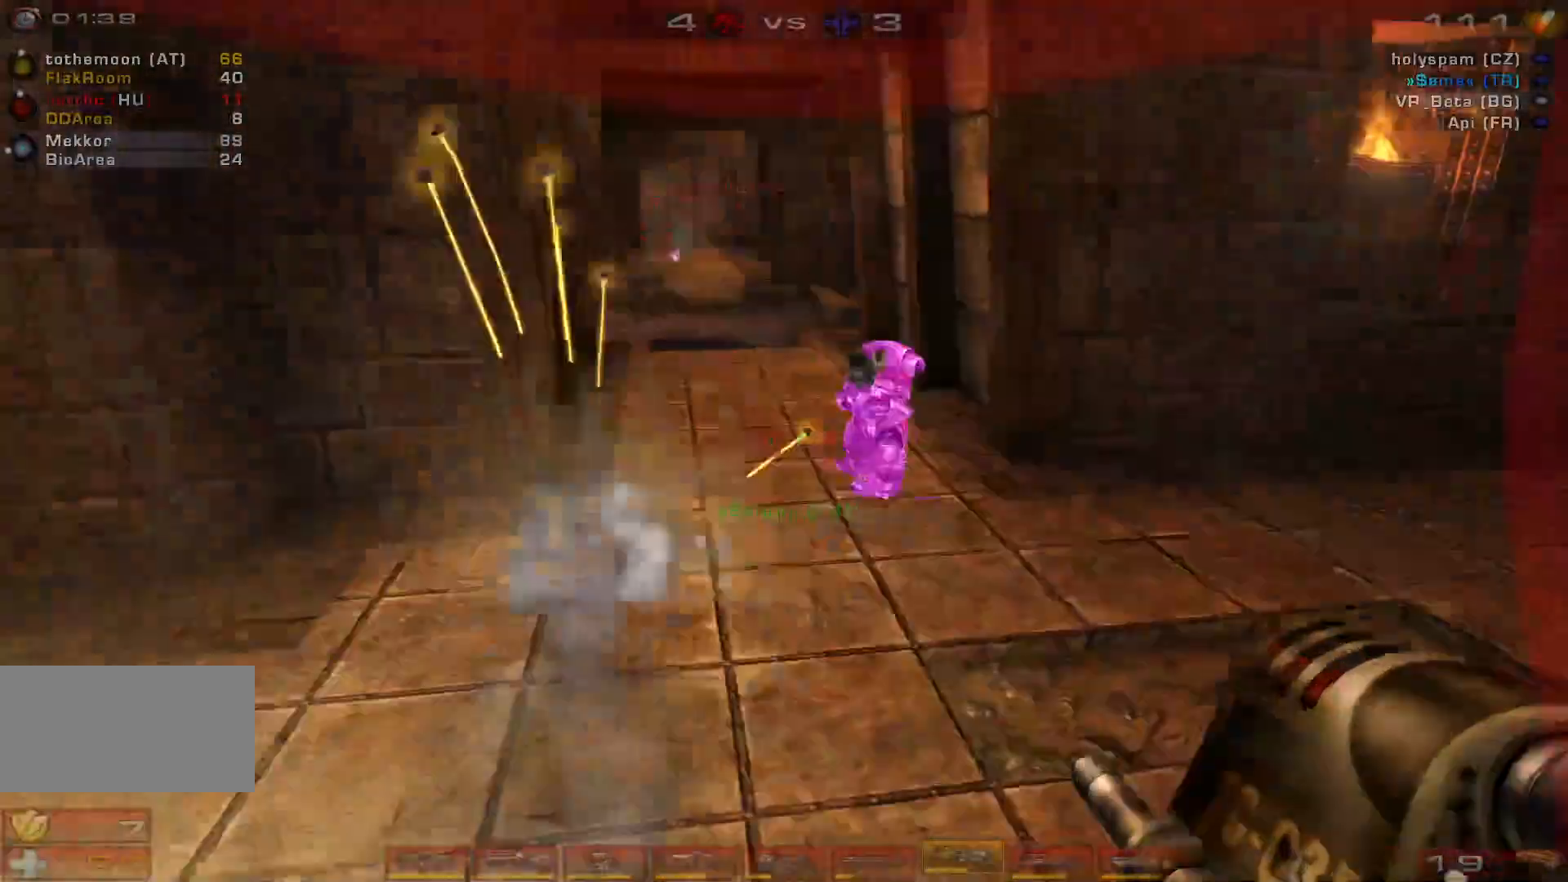
{"keys": ["a", "w"], "mouse": [], "events": [[33, "mouse_right", "up"], [167, "s", "up"], [467, "w", "down"]]}
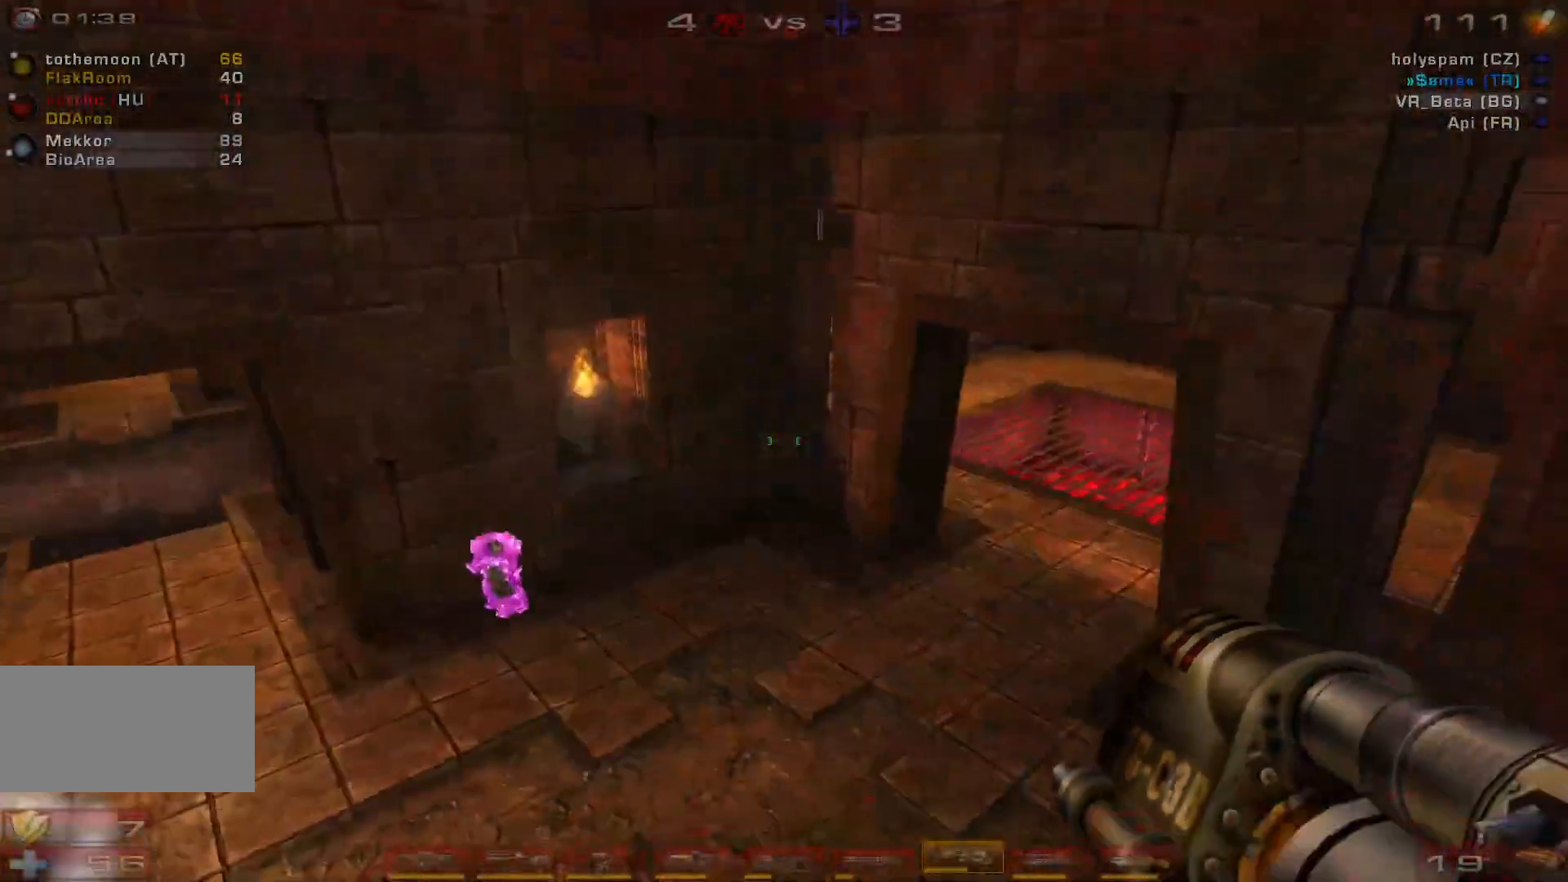
{"keys": ["d", "s"], "mouse": ["right"], "events": [[233, "mouse_right", "down"], [267, "d", "down"], [300, "a", "up"], [333, "w", "up"], [467, "s", "down"]]}
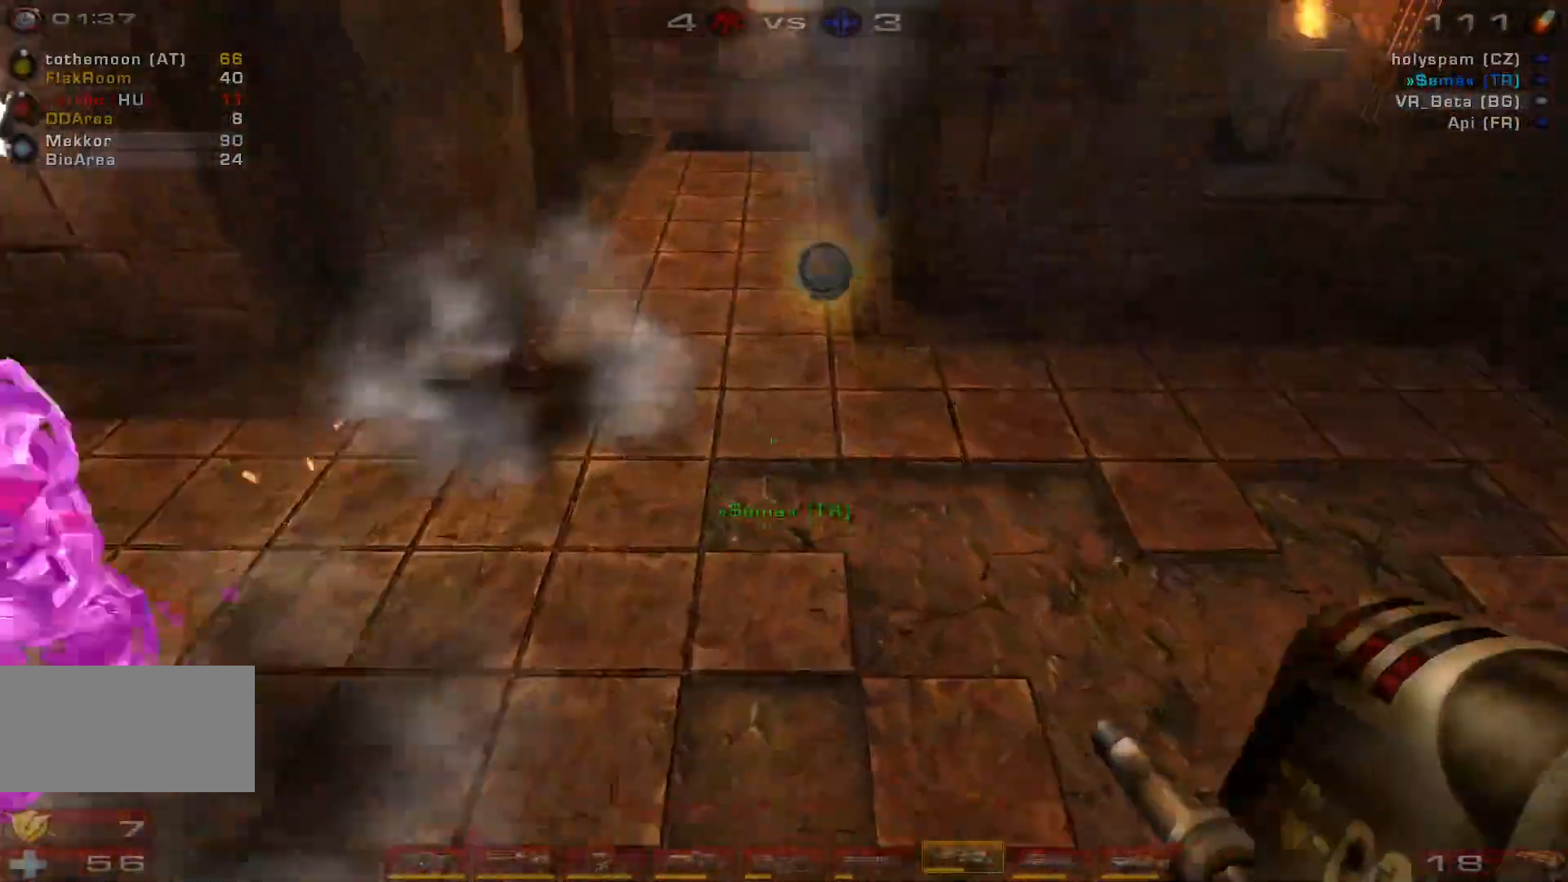
{"keys": ["a", "s"], "mouse": [], "events": [[33, "mouse_right", "up"], [200, "a", "down"], [233, "d", "up"]]}
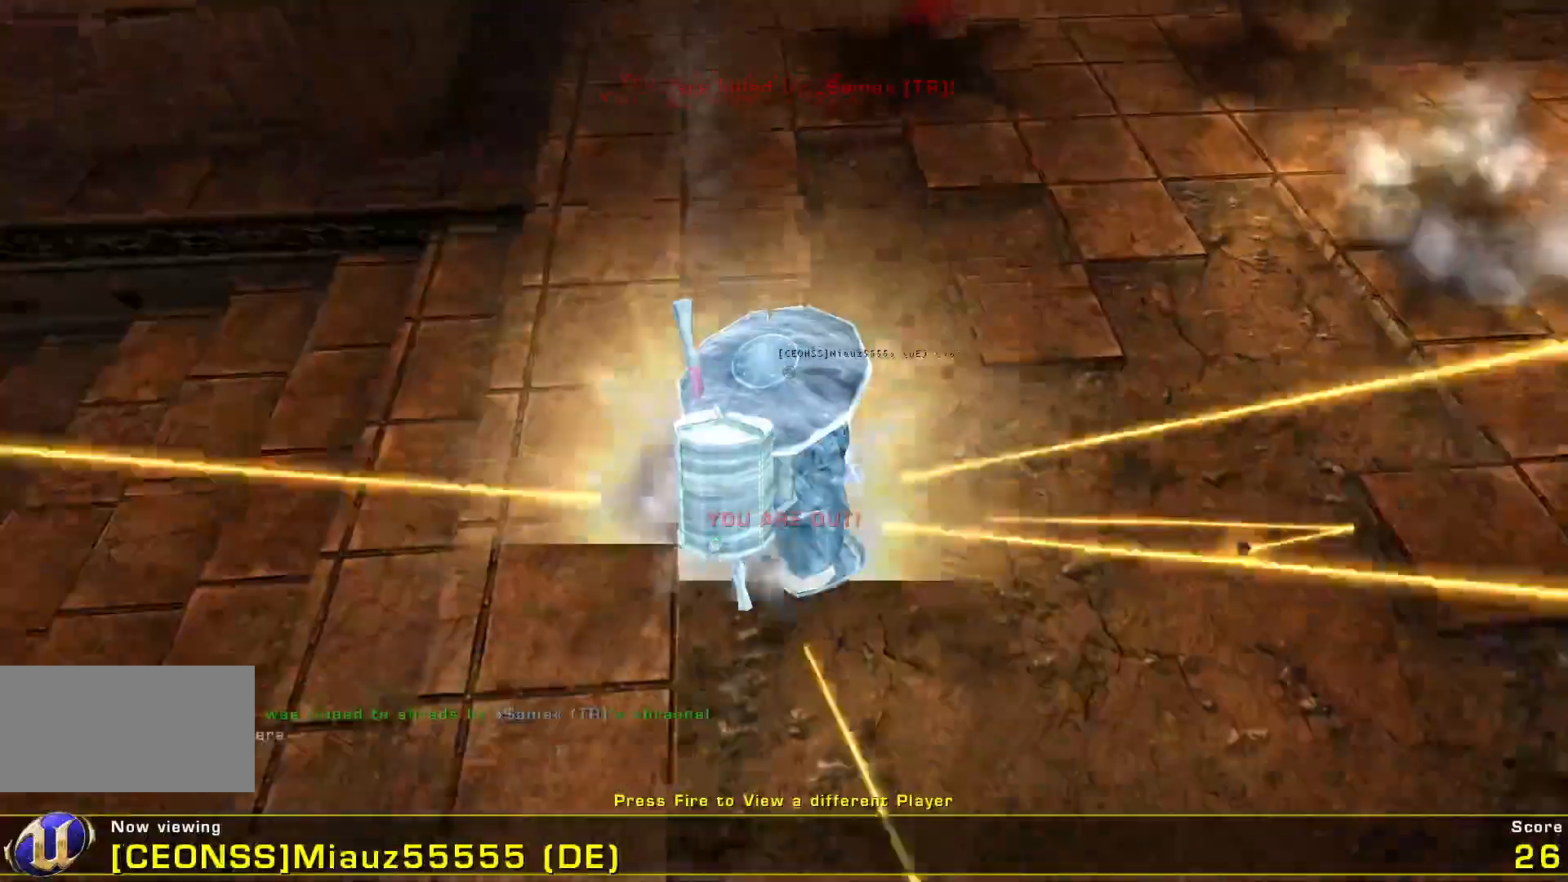
{"keys": [], "mouse": [], "events": [[133, "s", "up"], [267, "mouse_left", "down"], [333, "w", "down"], [433, "mouse_left", "up"], [467, "a", "up"], [500, "w", "up"]]}
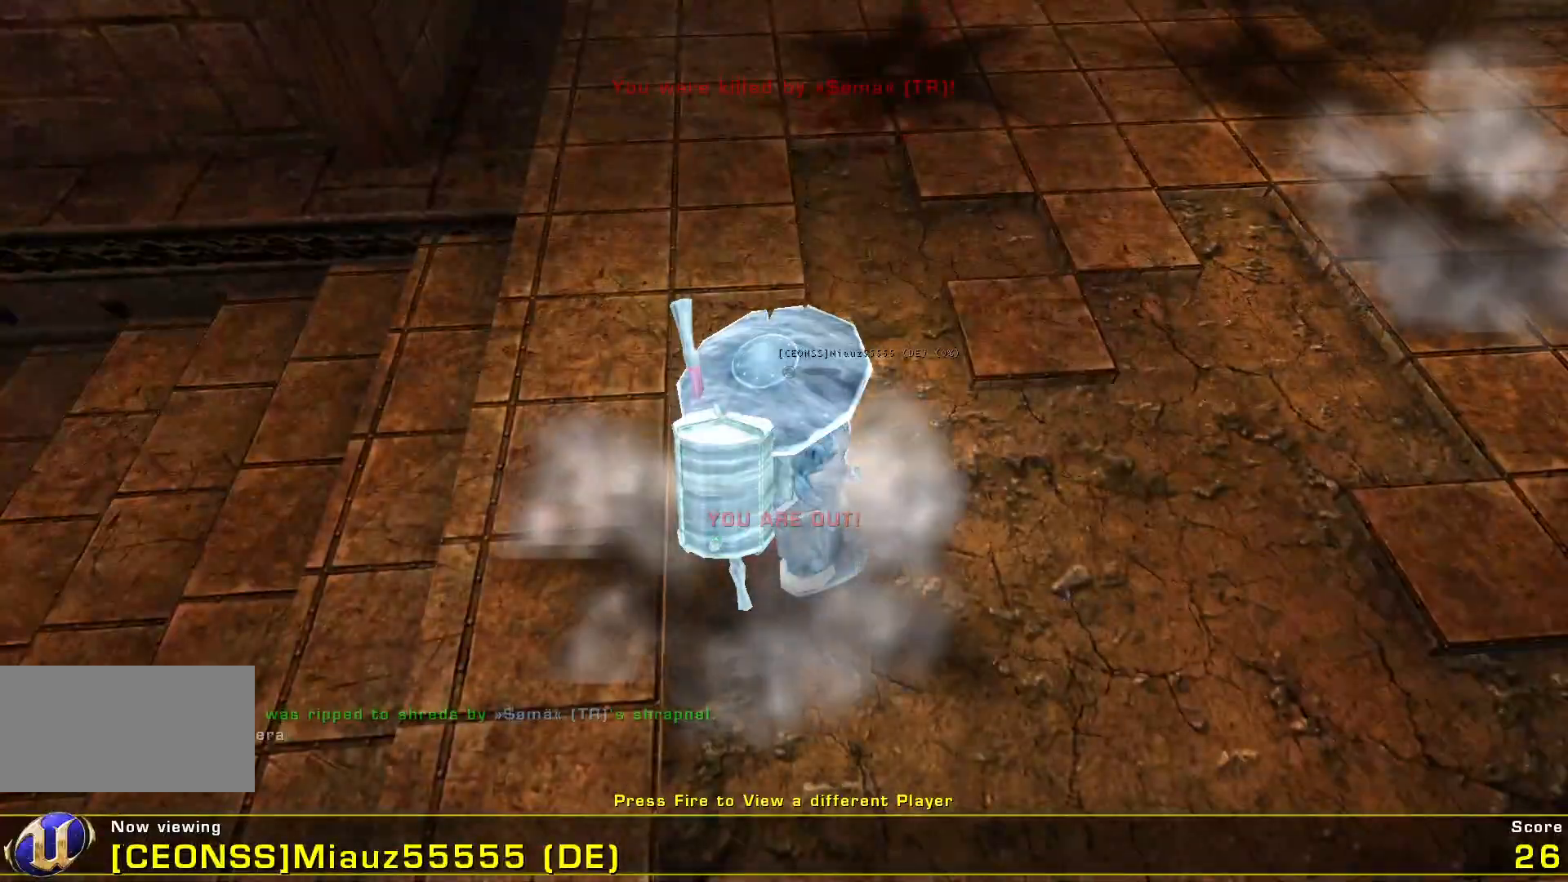
{"keys": [], "mouse": ["left"], "events": [[167, "mouse_left", "down"], [300, "mouse_left", "up"], [400, "mouse_left", "down"]]}
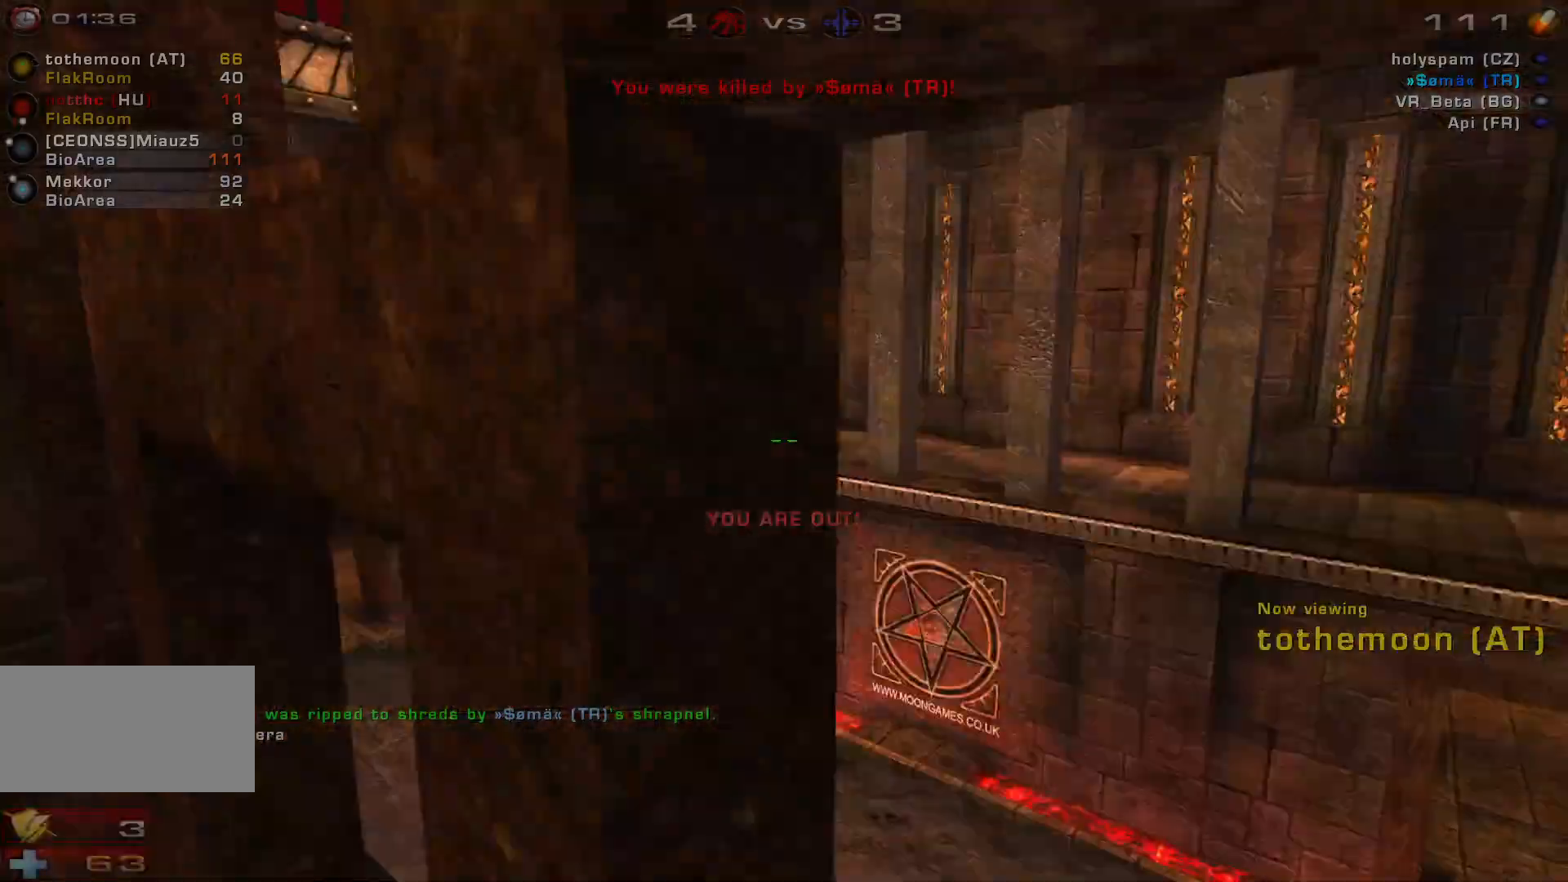
{"keys": [], "mouse": [], "events": [[67, "mouse_left", "up"]]}